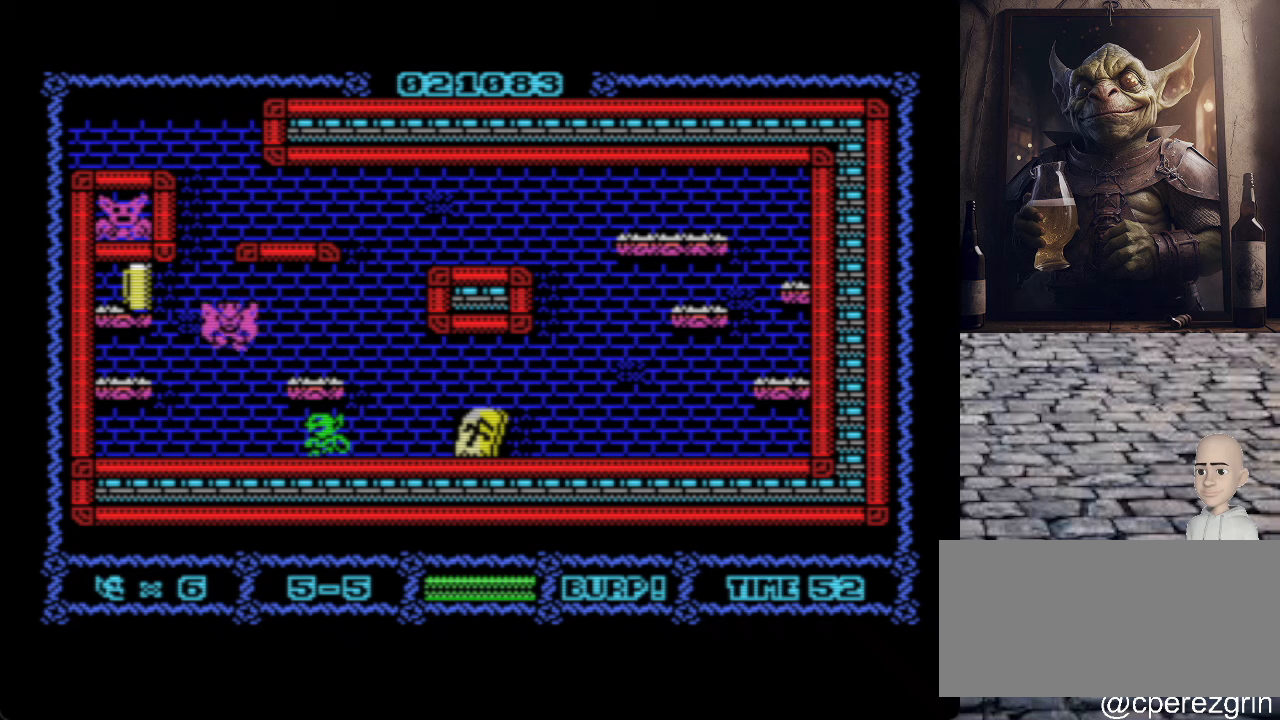
Gameplay with keyboard; each line is a JSON object with the keys held at the frame after it. "events" lists presses ("down") and releases ("up") of ".", "/", "0", "1", "2", "3", "4", "5", "6", "7", "8", "9", "a", "alt_l", "alt_r", "b", "backslash", "backspace", "c", "caps_lock", "comma", "ctrl_l", "ctrl_r", "d", "e", "equals", "escape", "f", "f1", "f10", "f11", "f12", "f2", "f3", "f4", "f5", "f6", "f7", "f8", "f9", "g", "h", "i", "j", "k", "l", "lbracket", "m", "minus", "n", "o", "p", "q", "quote", "r", "rbracket", "return", "s", "semicolon", "shift_l", "shift_r", "space", "super", "t", "tab", "tilde", "u", "v", "w", "x", "y" and "z" between this image and that frame as [ms after this image, input, new state], when the widget could be followed in between. No other keys are recorded. Mouse input is not recorded.
{"keys": [], "events": [[120, "space", "down"], [220, "space", "up"]]}
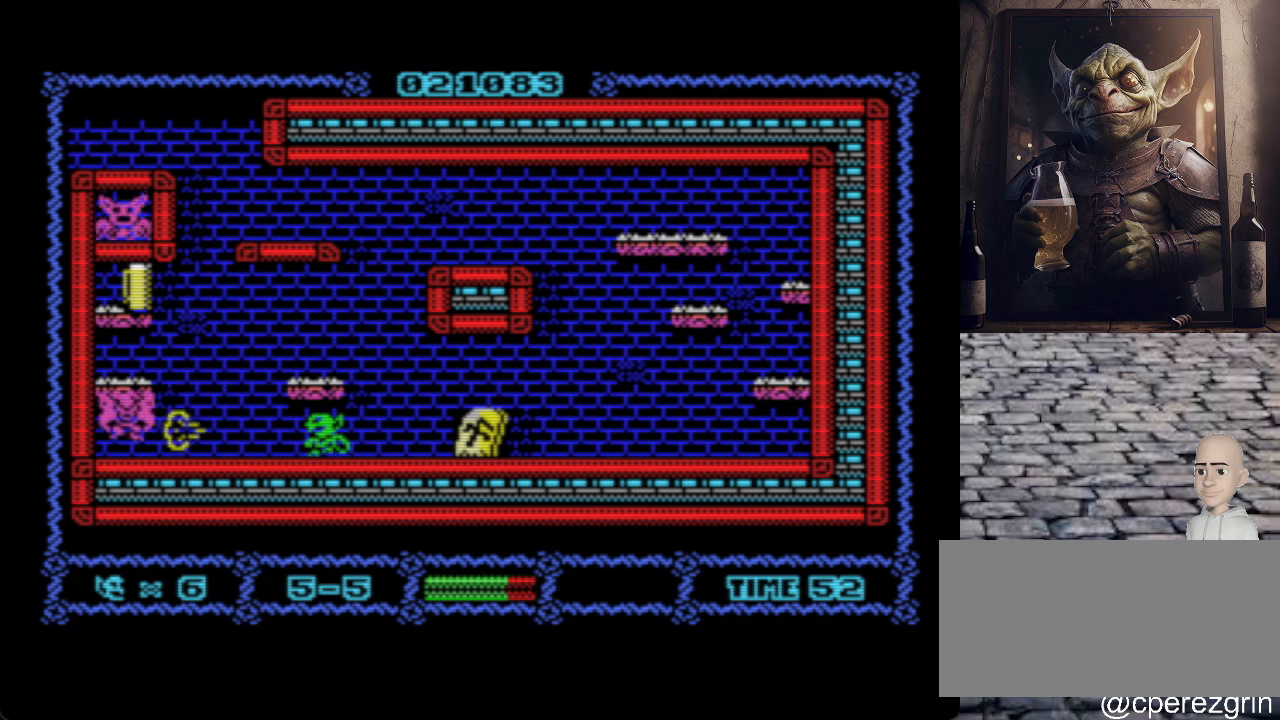
{"keys": [], "events": []}
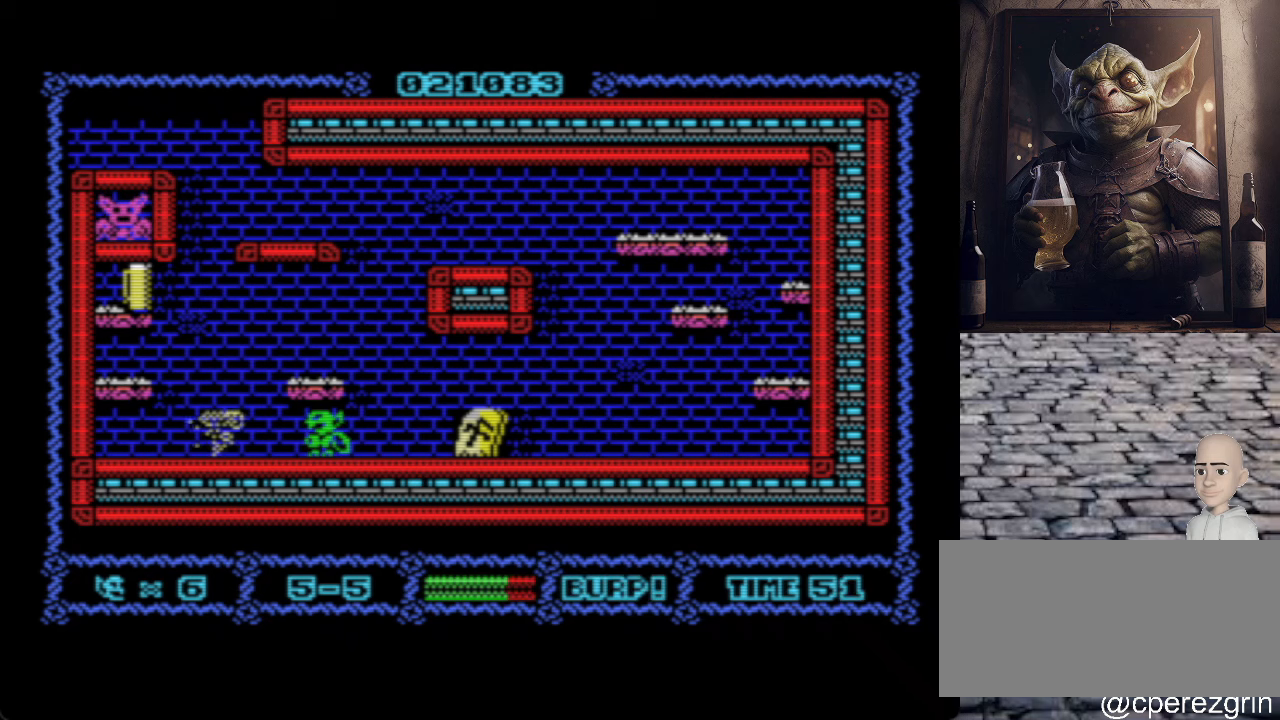
{"keys": ["p"], "events": [[100, "p", "down"]]}
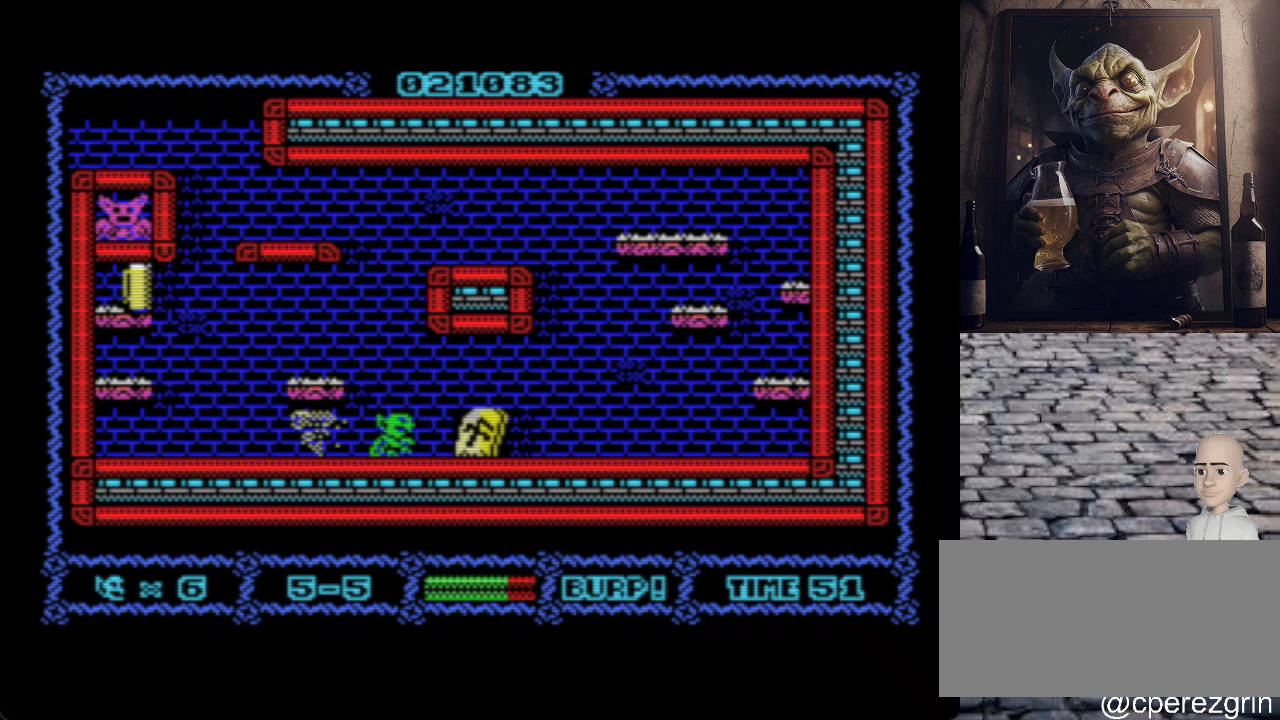
{"keys": ["p"], "events": []}
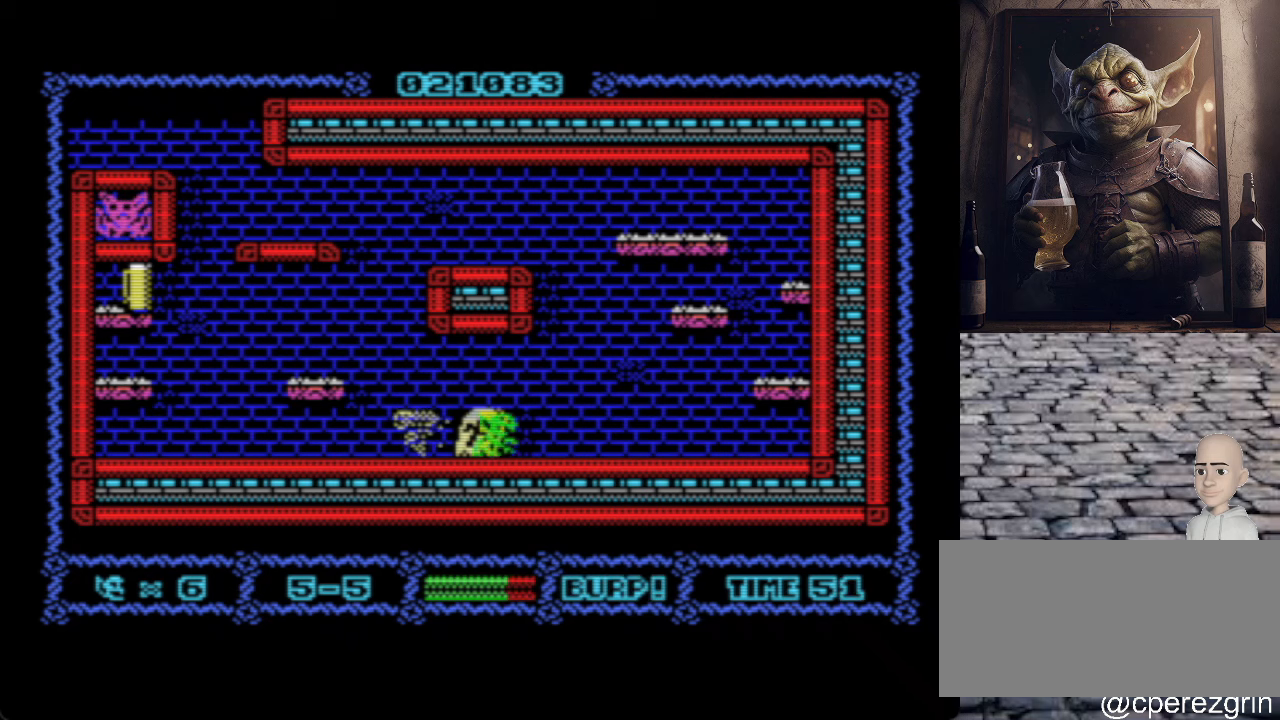
{"keys": ["o"], "events": [[280, "p", "up"], [360, "o", "down"]]}
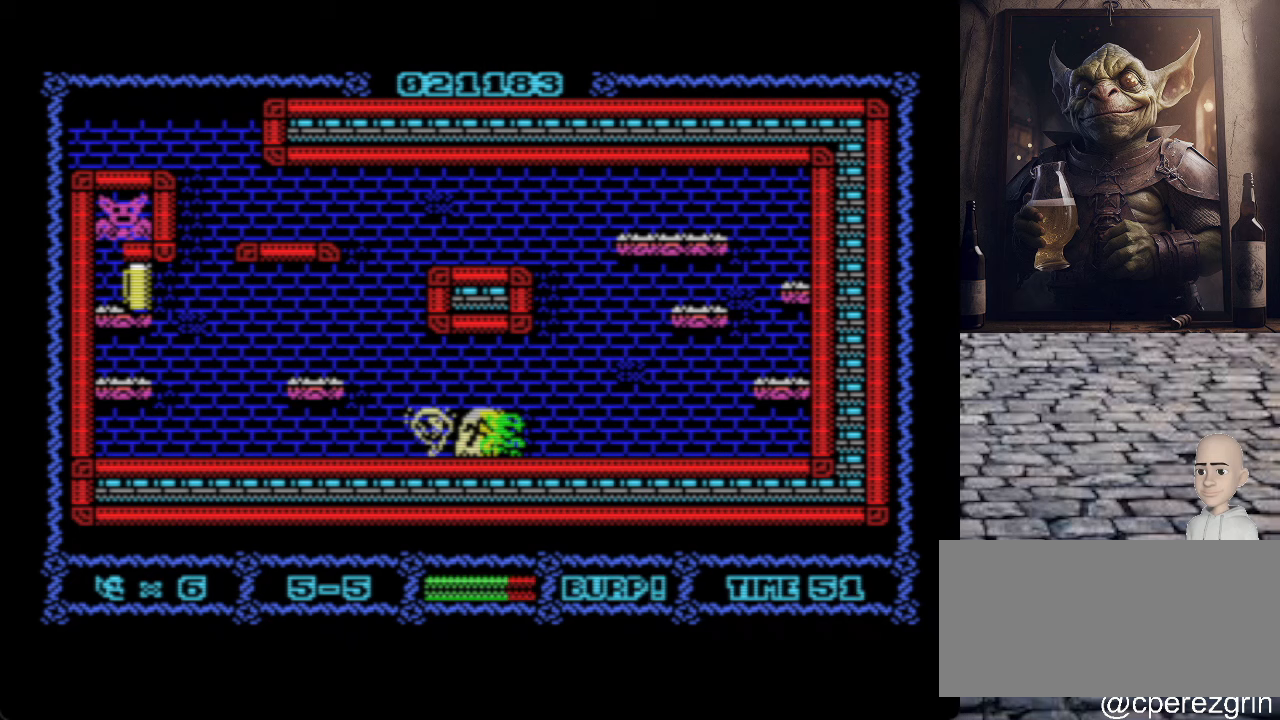
{"keys": ["o"], "events": []}
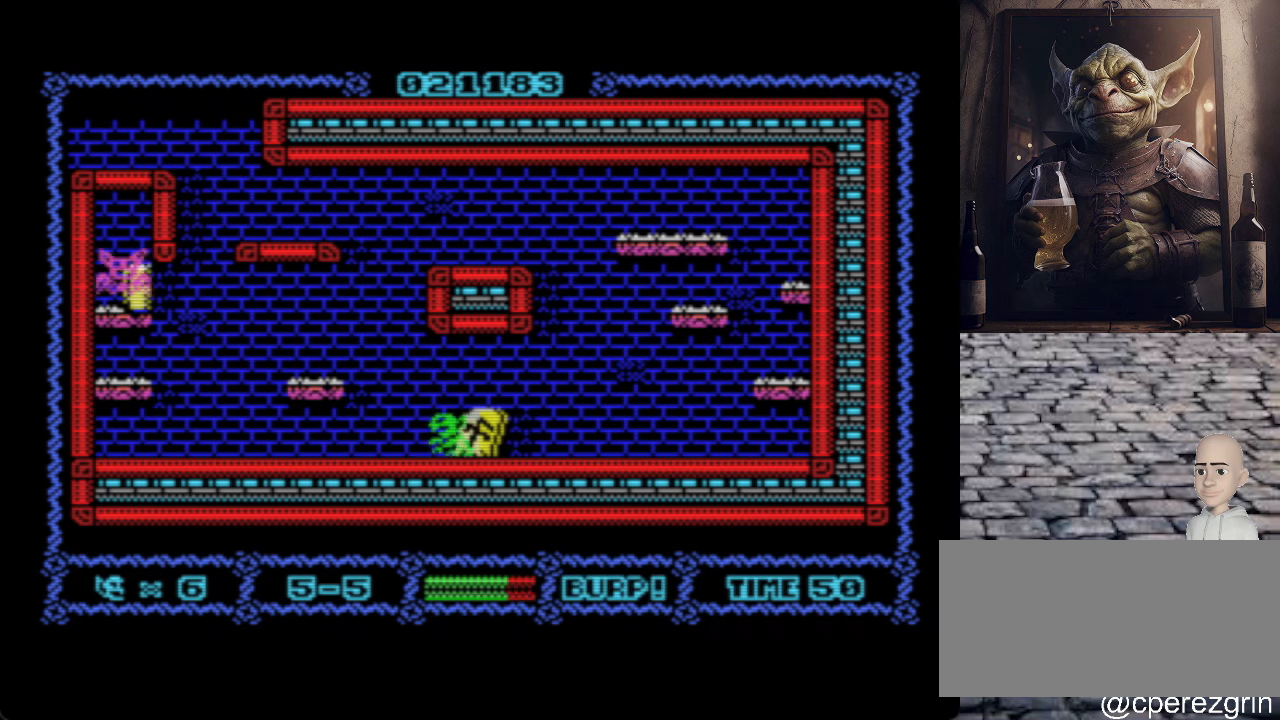
{"keys": [], "events": [[20, "o", "up"]]}
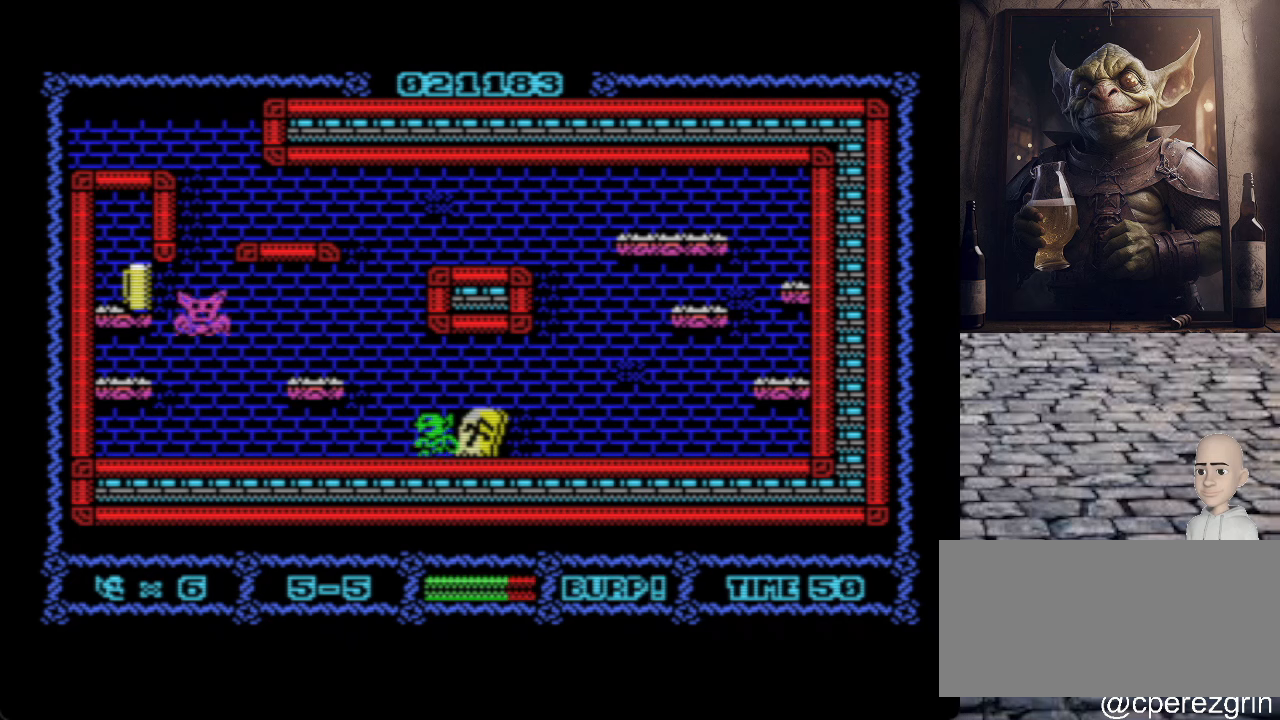
{"keys": ["p"], "events": [[260, "space", "down"], [360, "space", "up"], [500, "p", "down"]]}
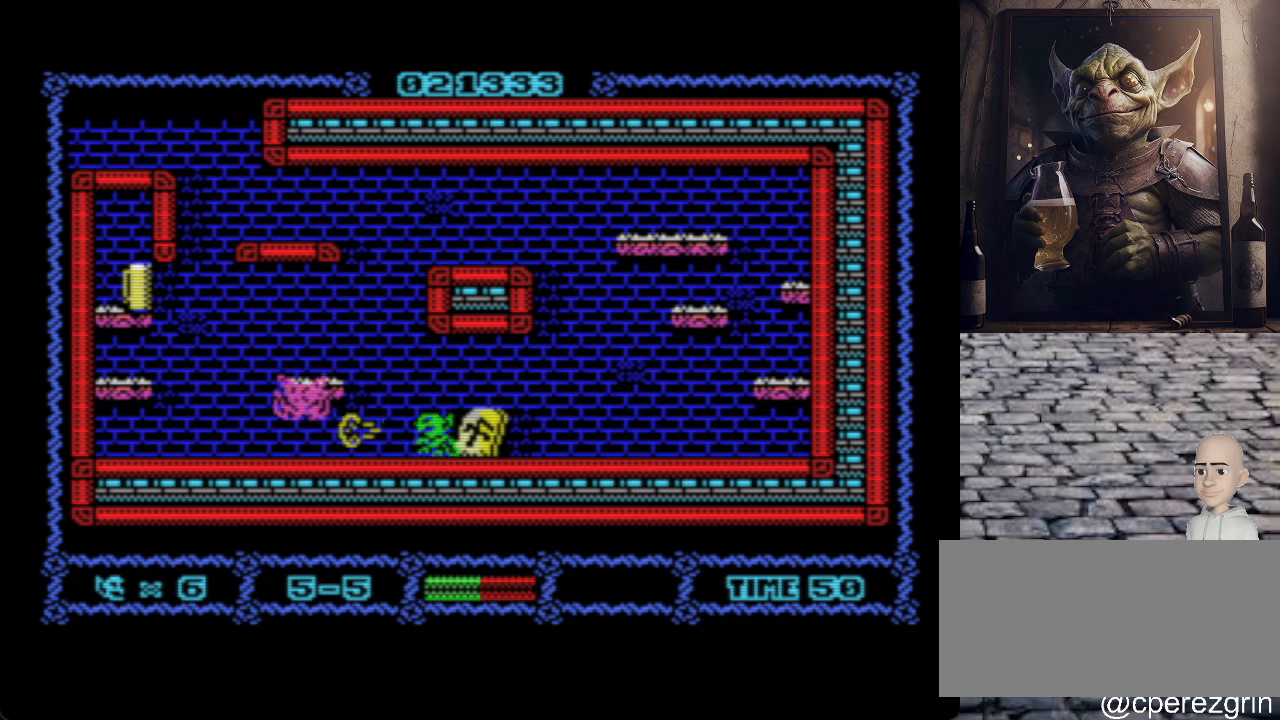
{"keys": ["p"], "events": [[200, "p", "up"], [240, "o", "down"], [320, "o", "up"], [380, "space", "down"], [460, "p", "down"], [460, "space", "up"]]}
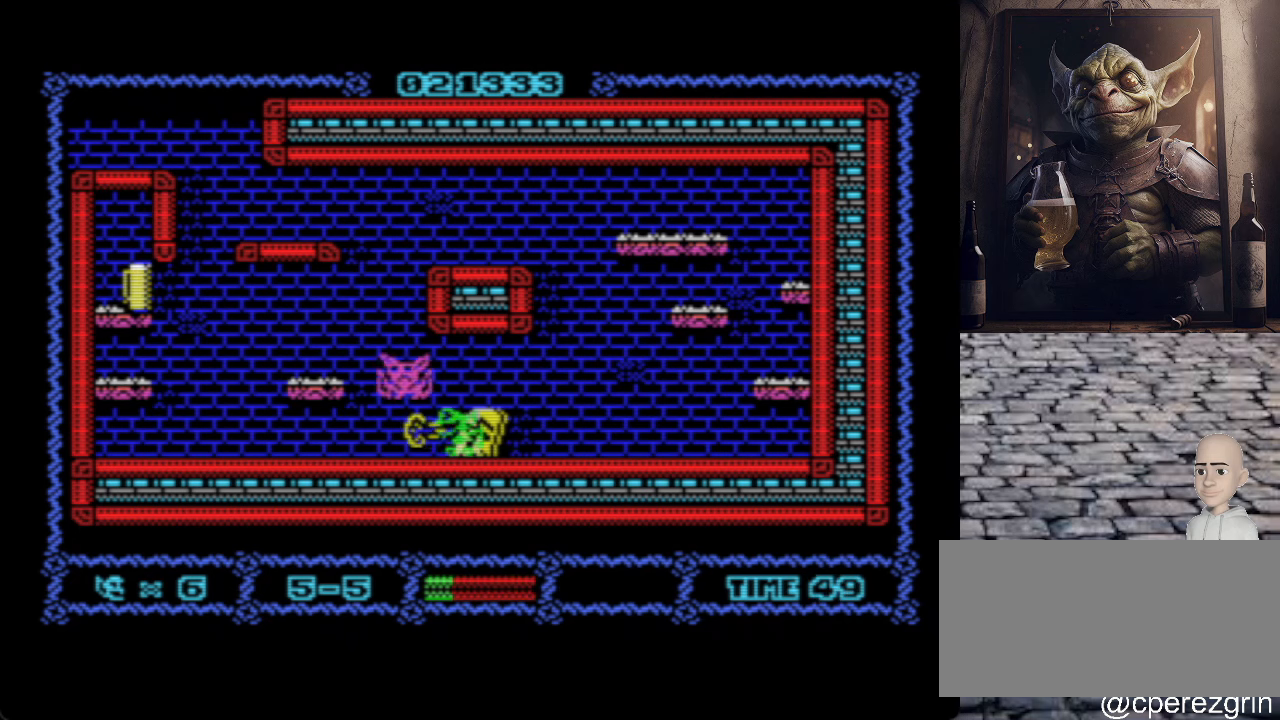
{"keys": ["p"], "events": []}
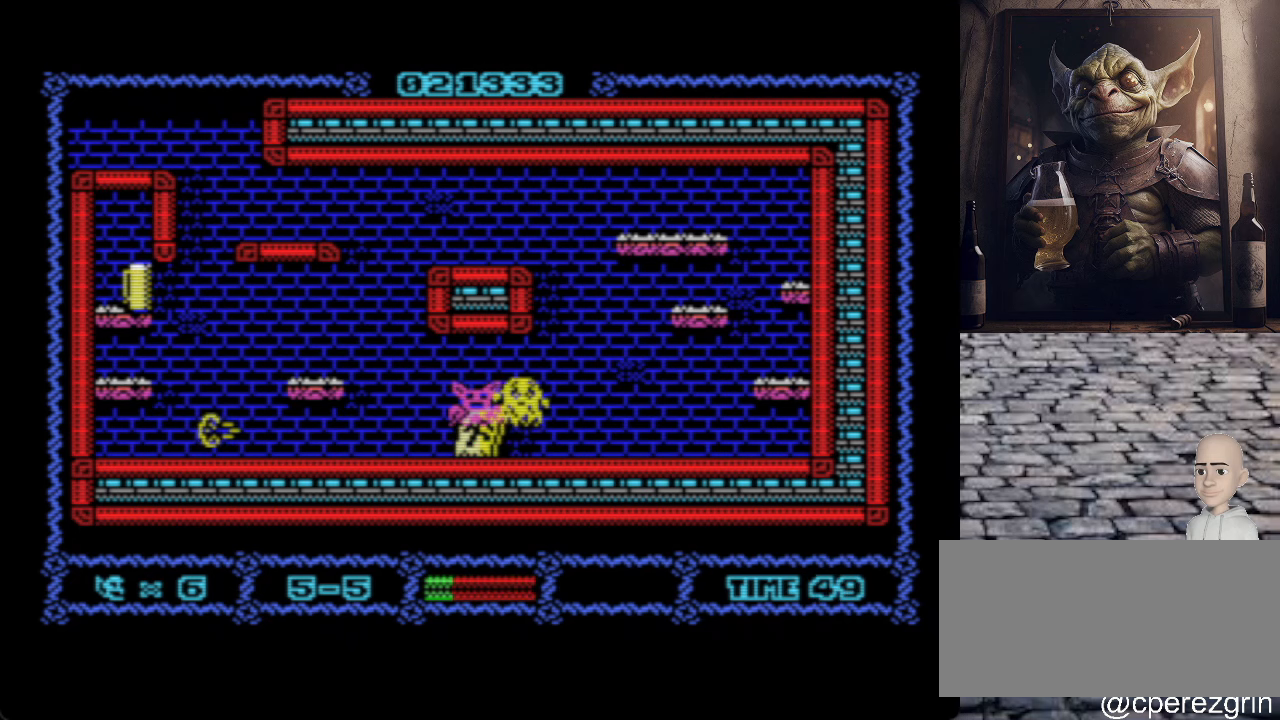
{"keys": [], "events": [[460, "p", "up"]]}
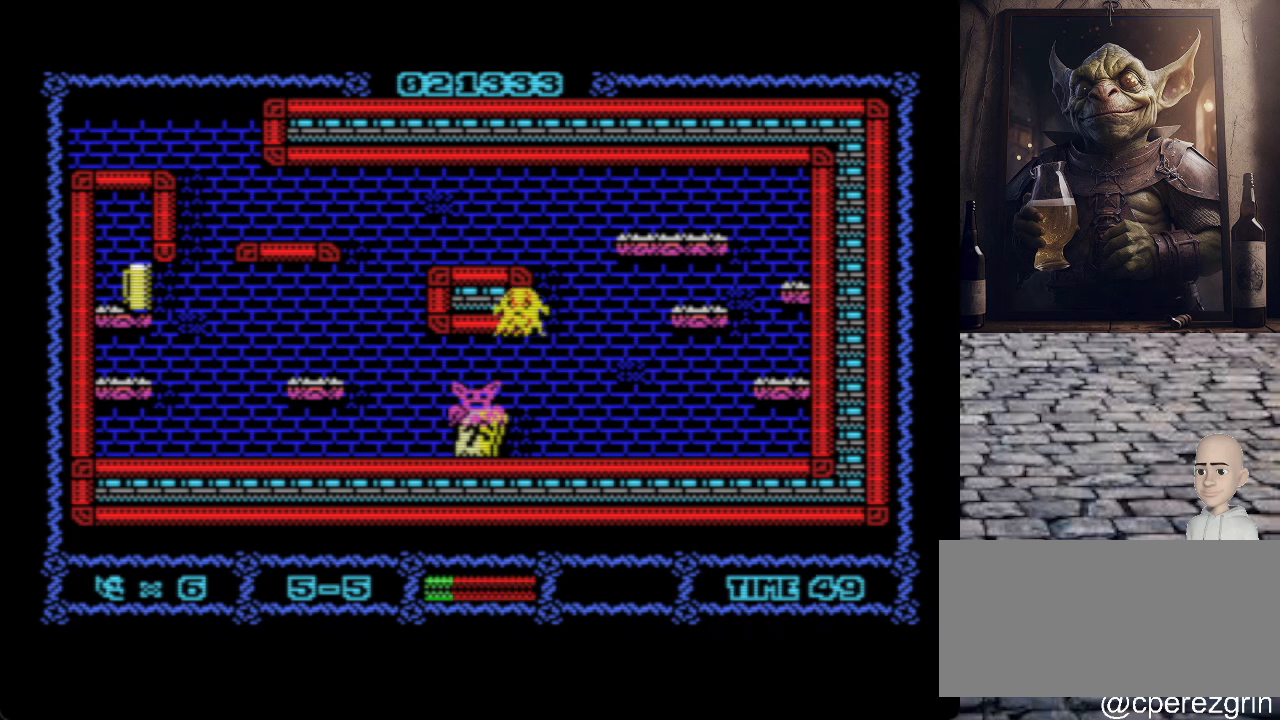
{"keys": [], "events": []}
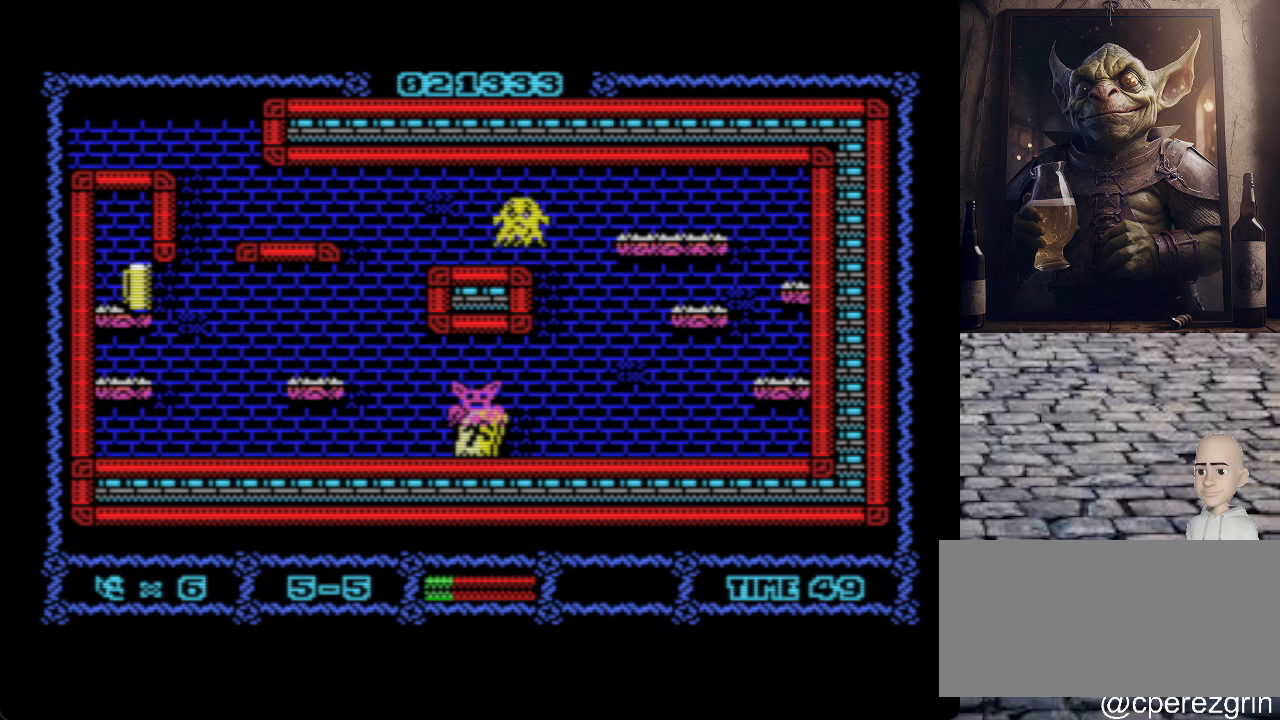
{"keys": [], "events": []}
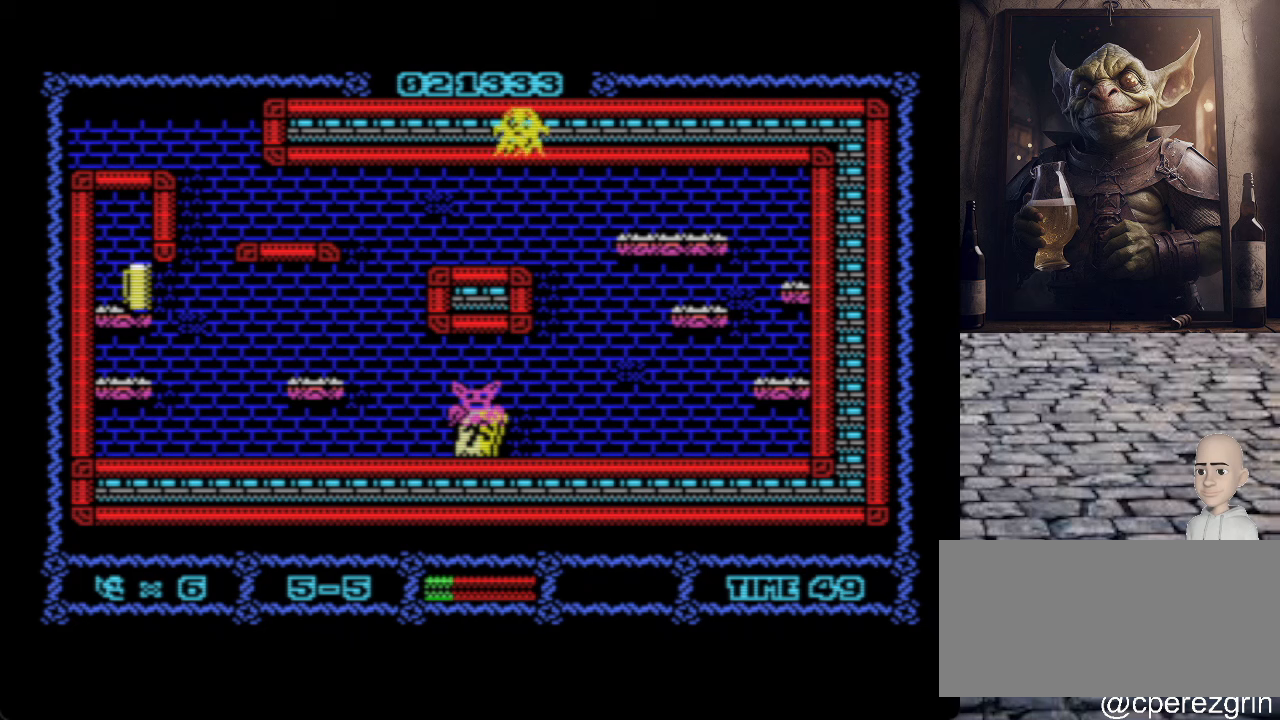
{"keys": [], "events": []}
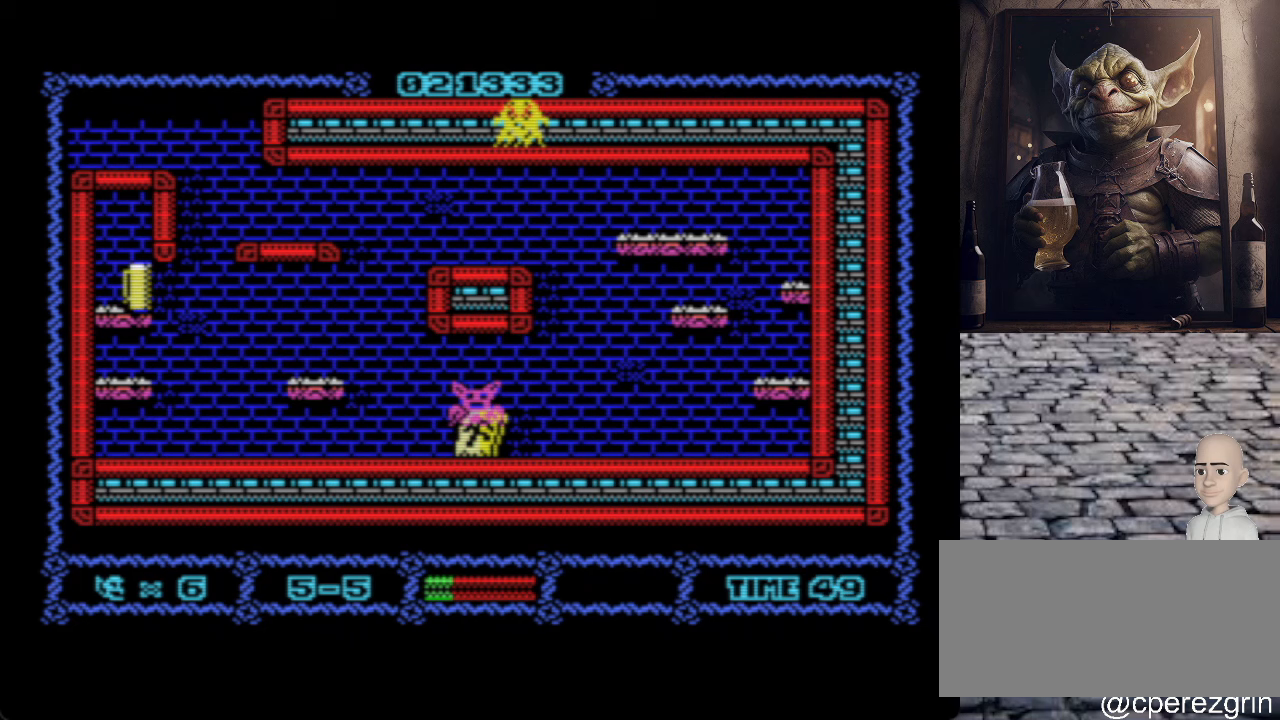
{"keys": [], "events": []}
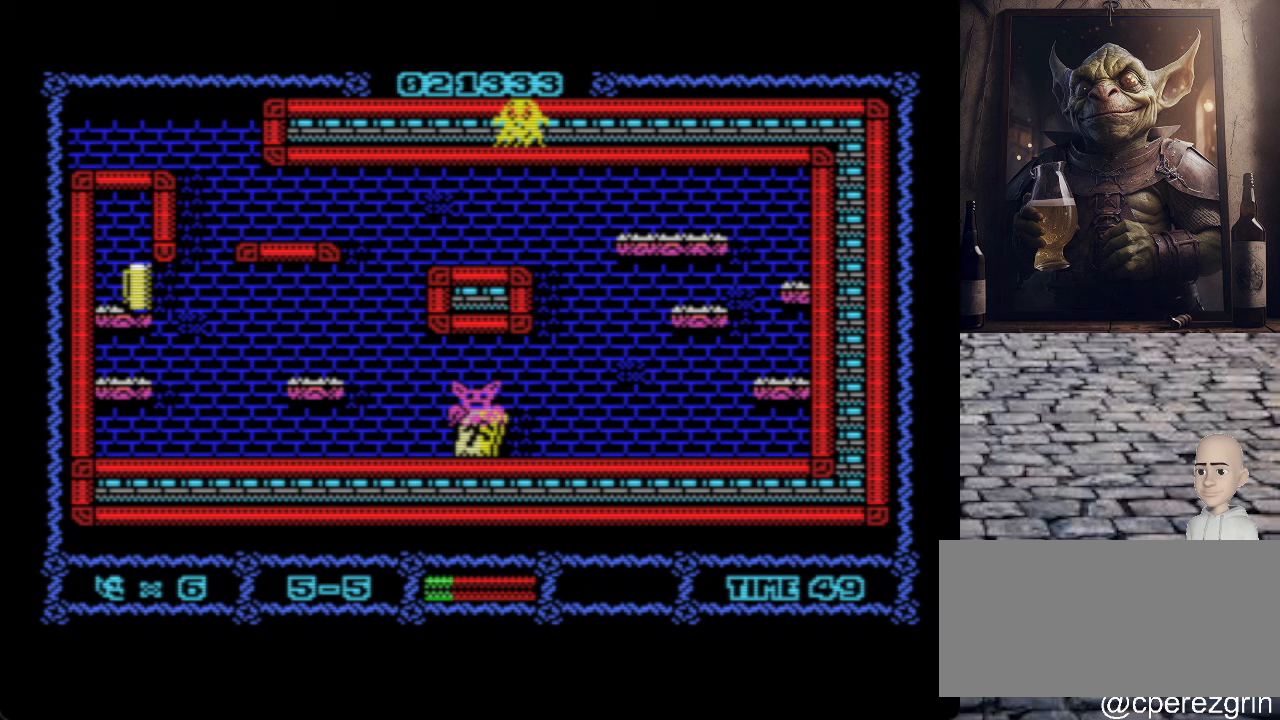
{"keys": [], "events": []}
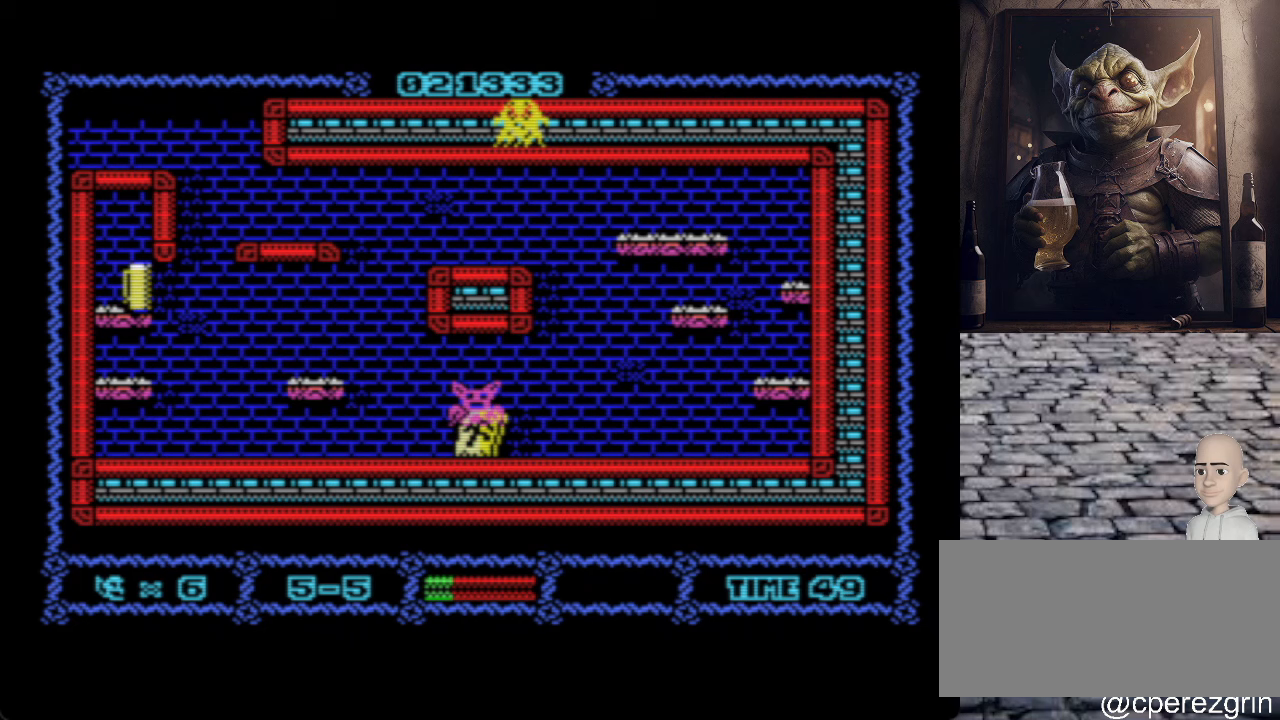
{"keys": [], "events": []}
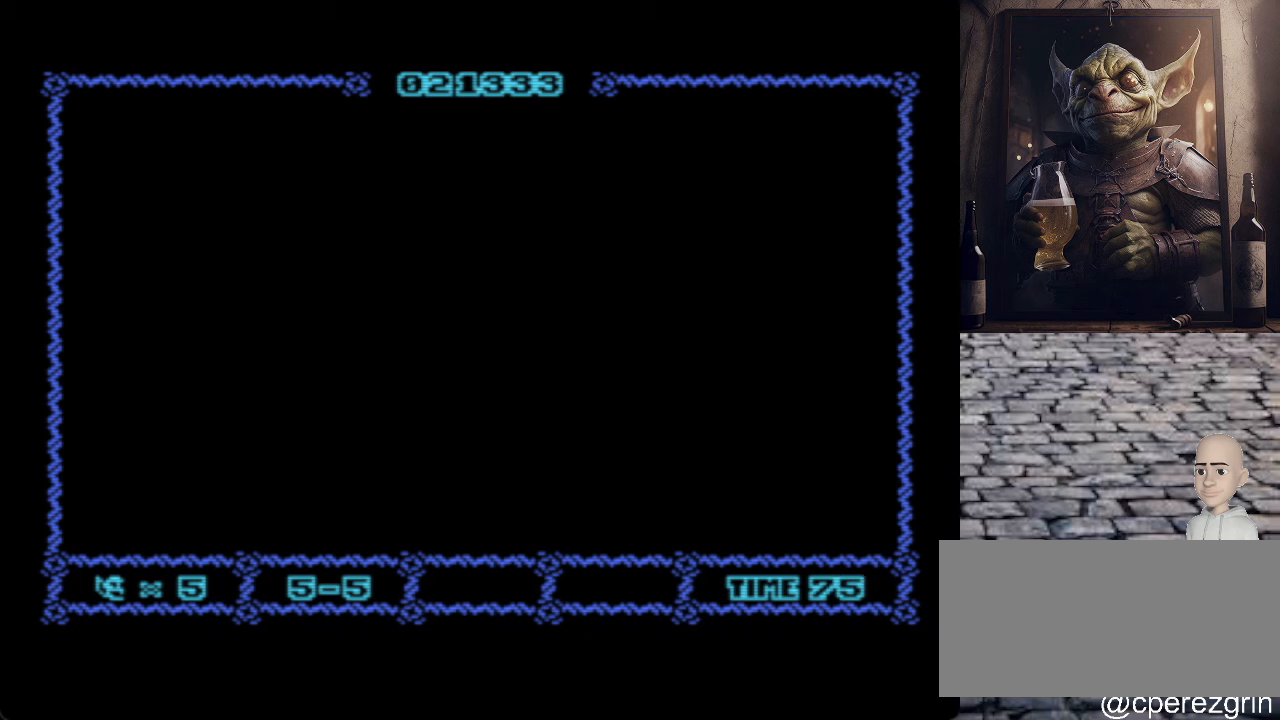
{"keys": [], "events": []}
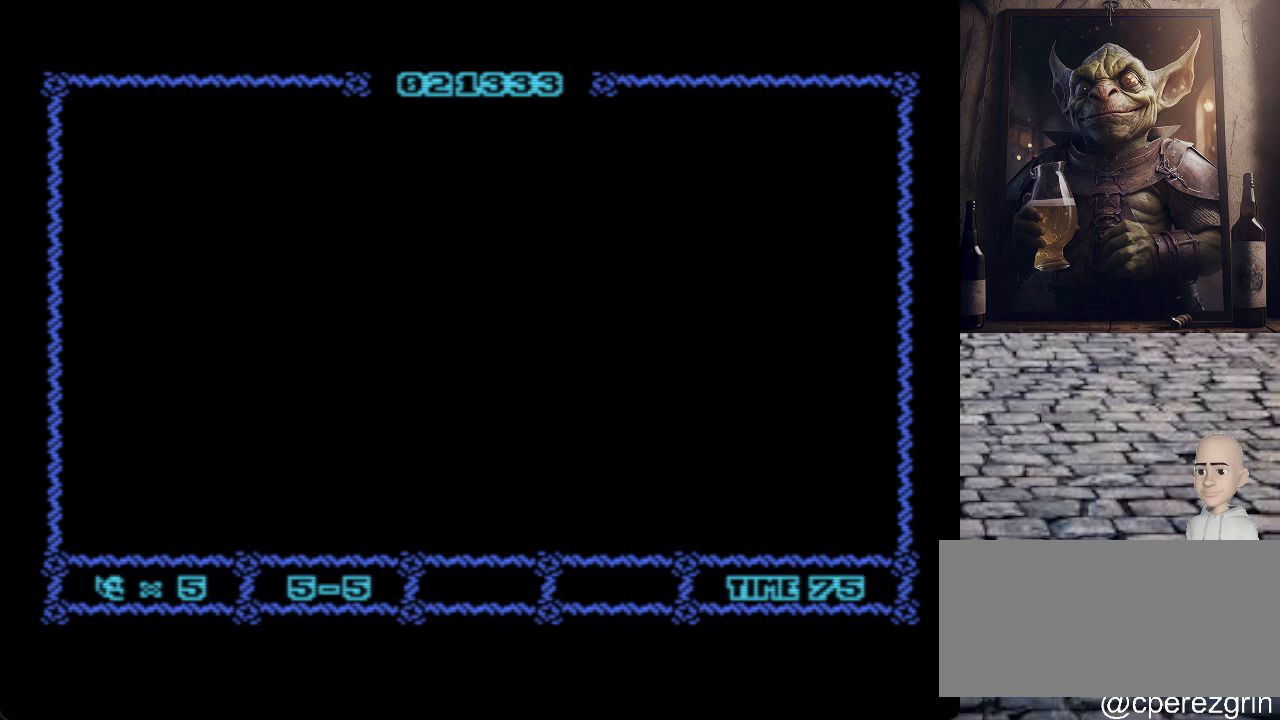
{"keys": [], "events": []}
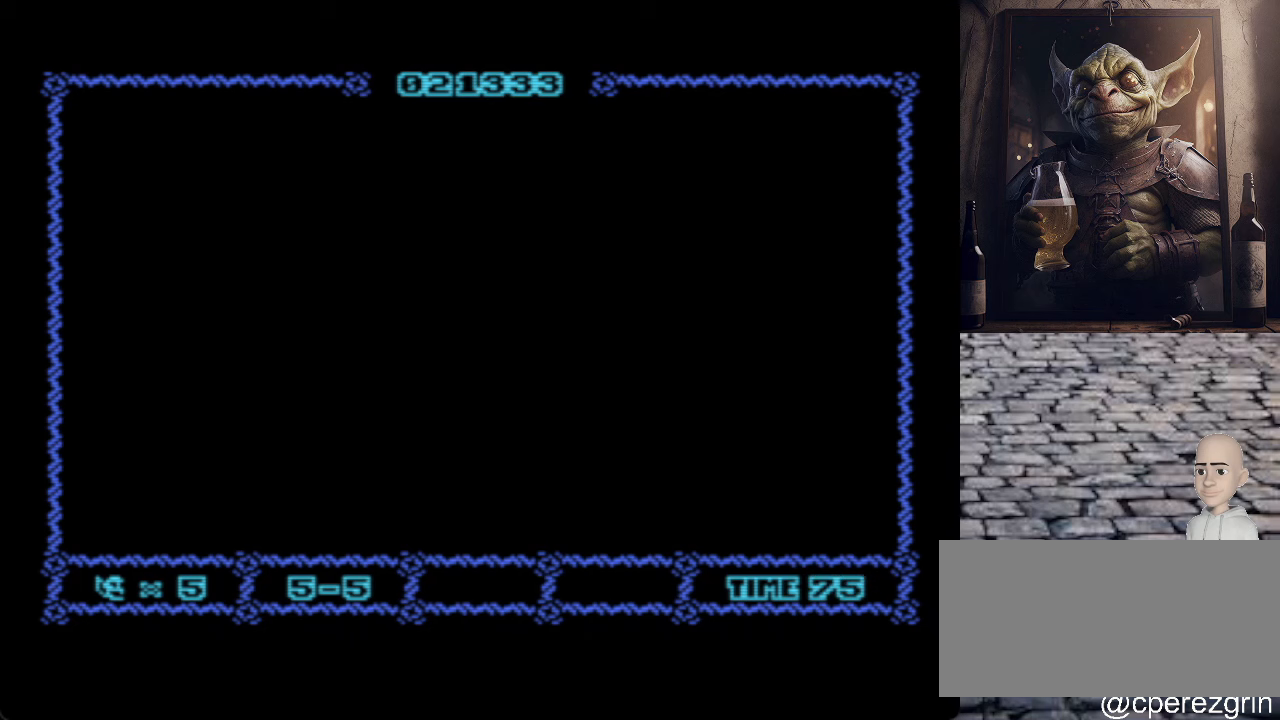
{"keys": [], "events": []}
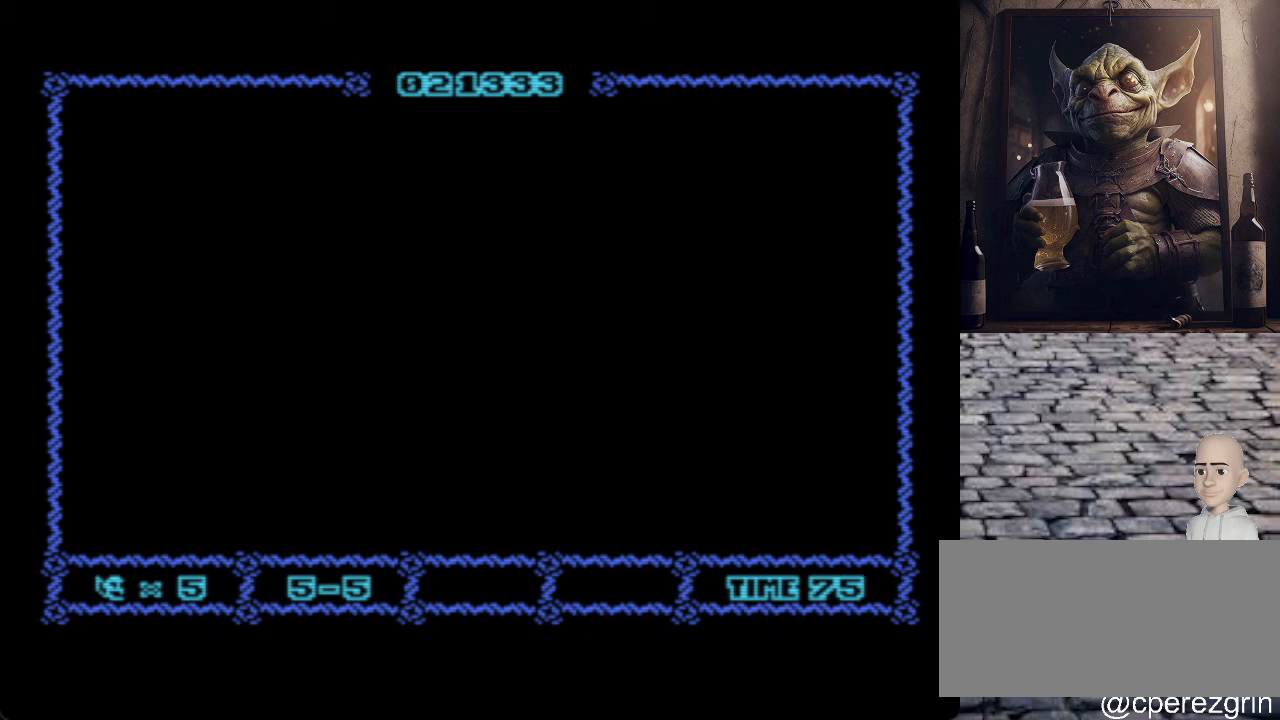
{"keys": ["o"], "events": [[500, "o", "down"]]}
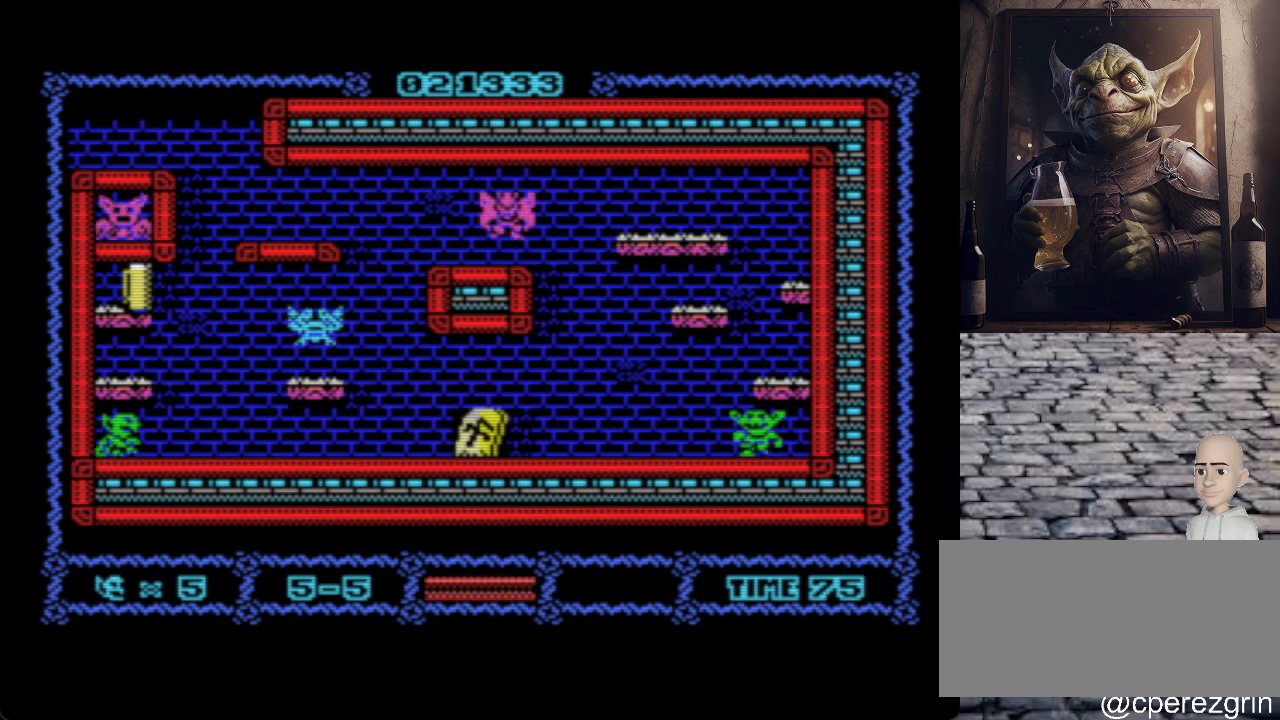
{"keys": ["o"], "events": []}
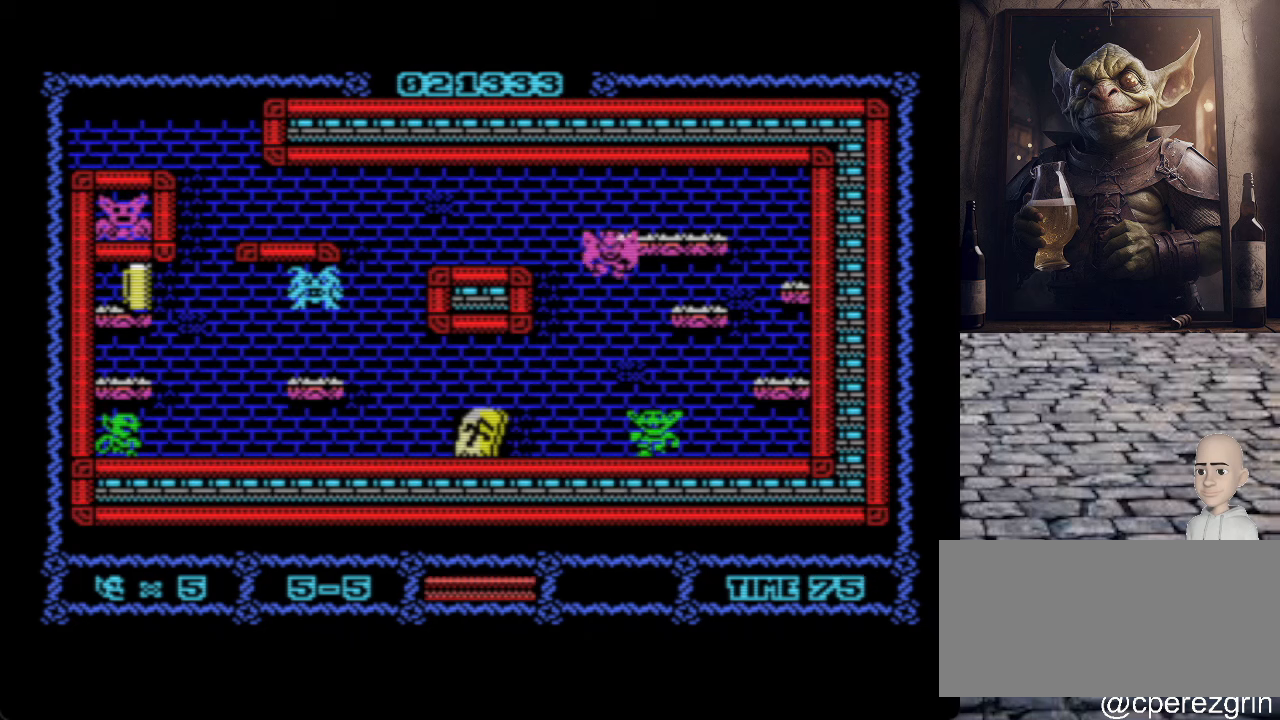
{"keys": ["q"], "events": [[120, "o", "up"], [180, "q", "down"]]}
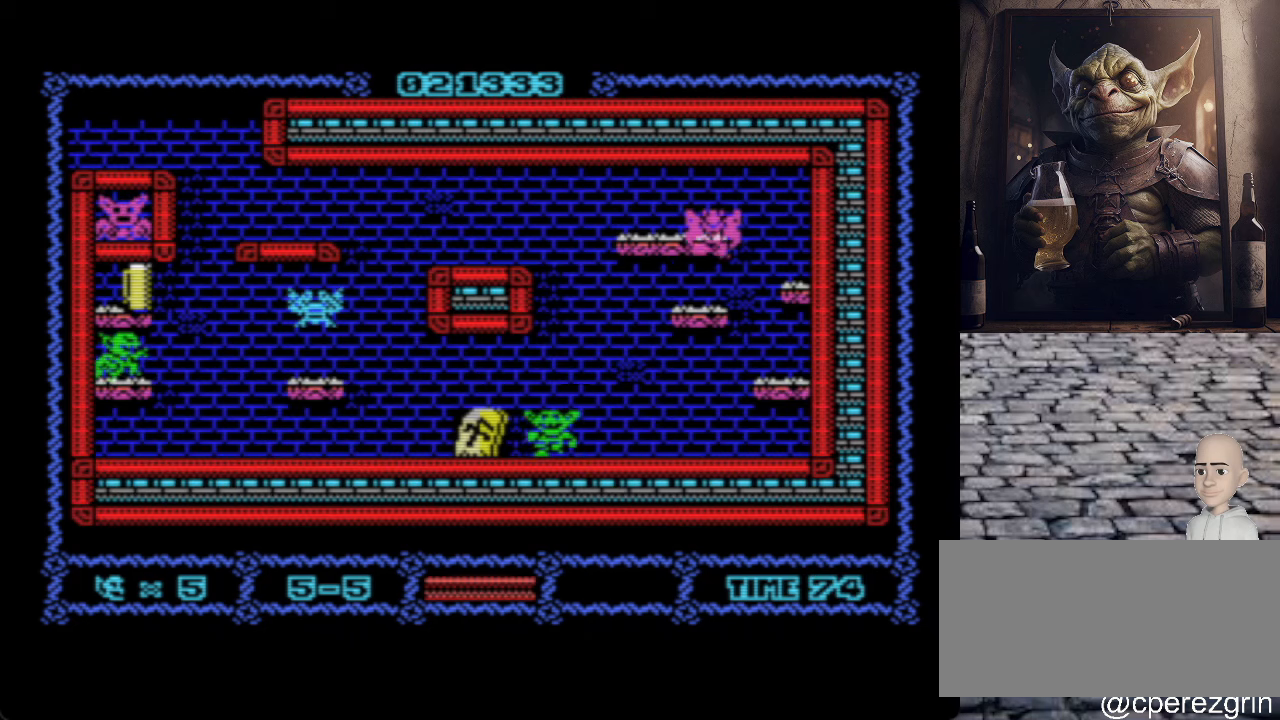
{"keys": ["space"], "events": [[360, "q", "up"], [480, "space", "down"]]}
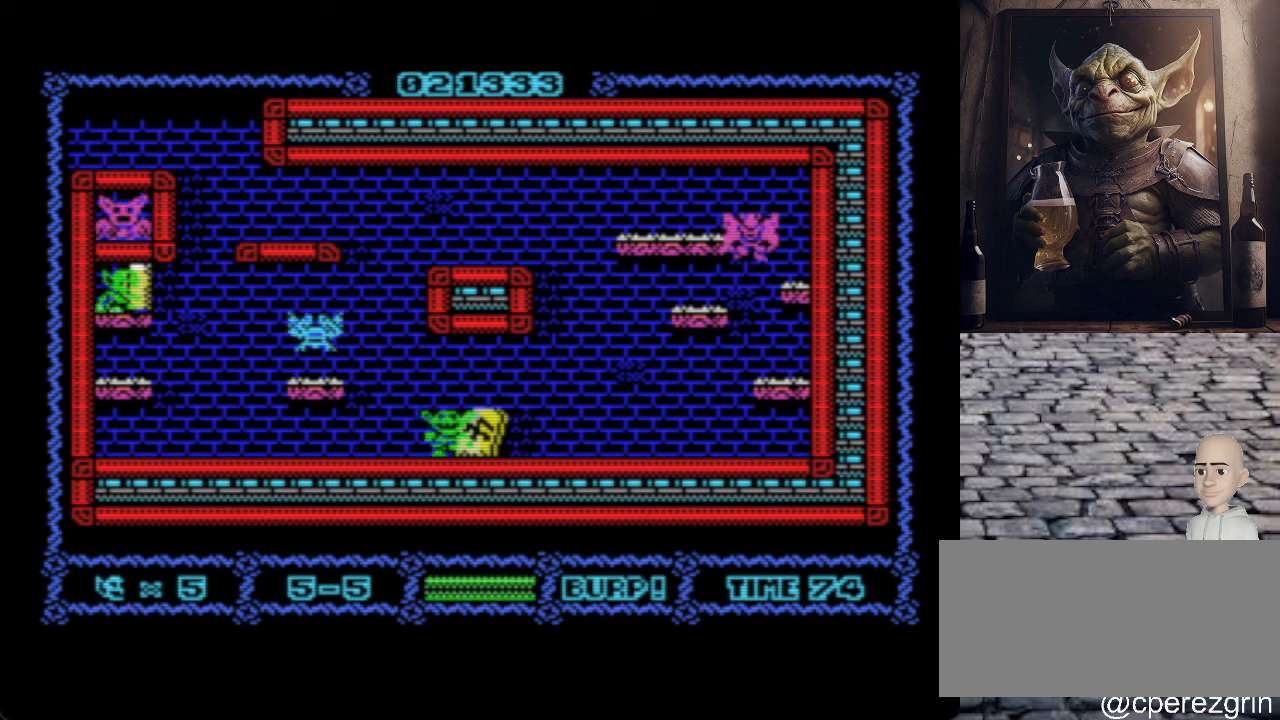
{"keys": [], "events": [[100, "space", "up"]]}
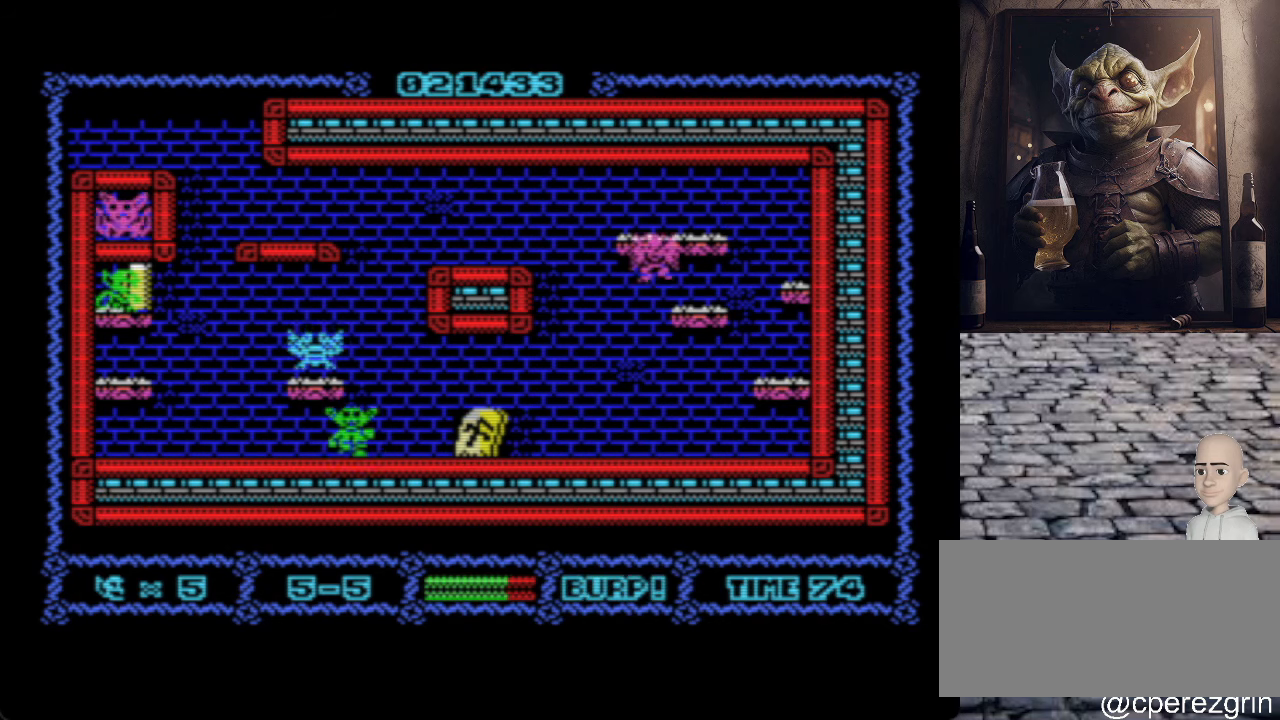
{"keys": [], "events": [[80, "space", "down"], [220, "space", "up"]]}
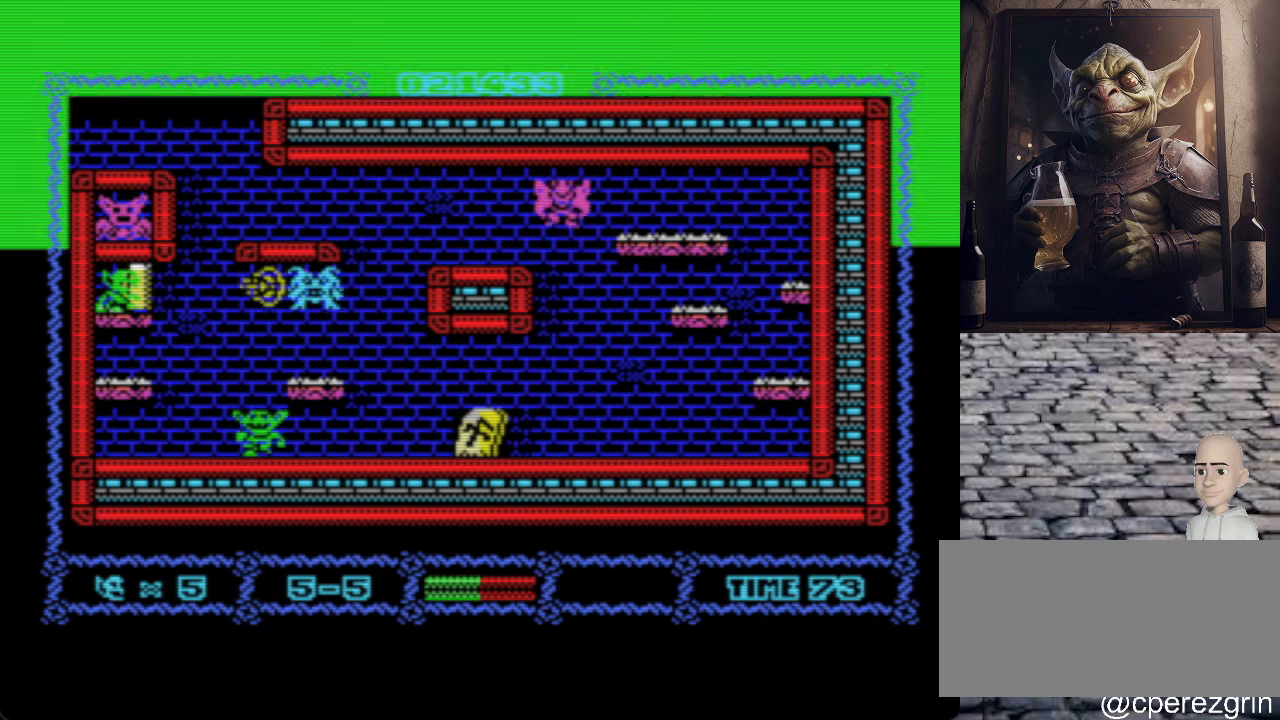
{"keys": ["space"], "events": [[420, "space", "down"]]}
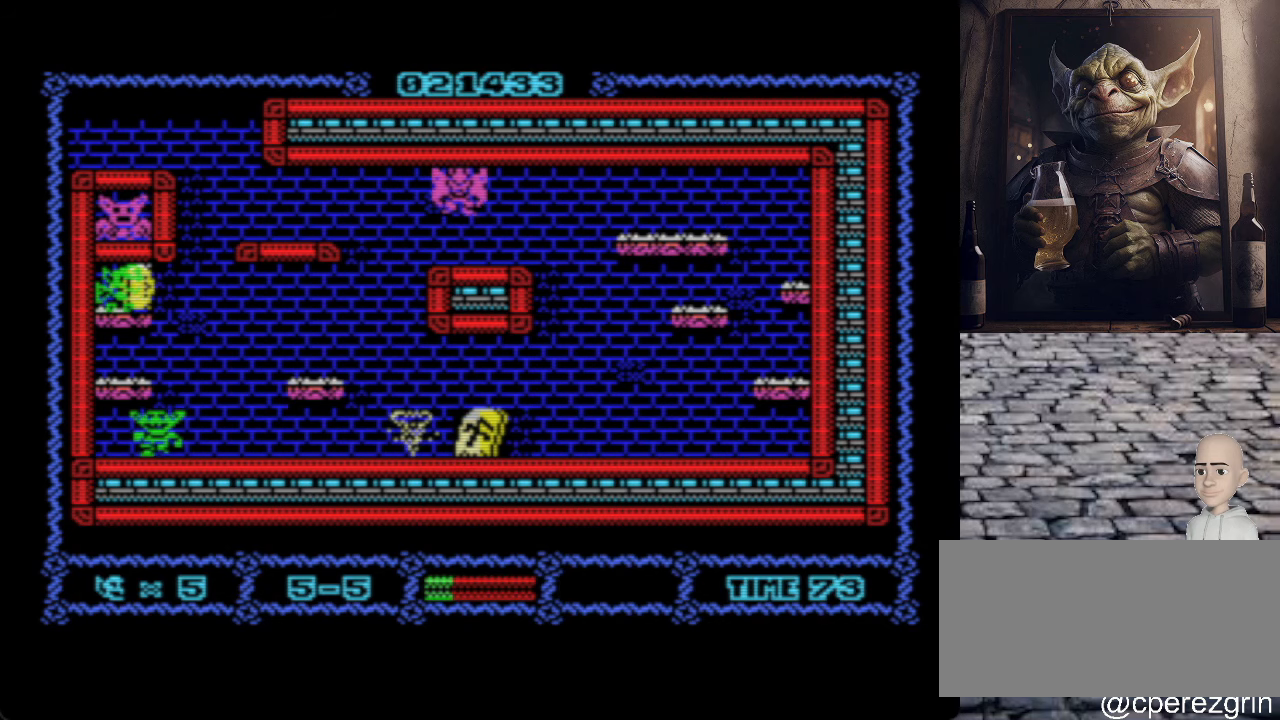
{"keys": [], "events": [[40, "space", "up"]]}